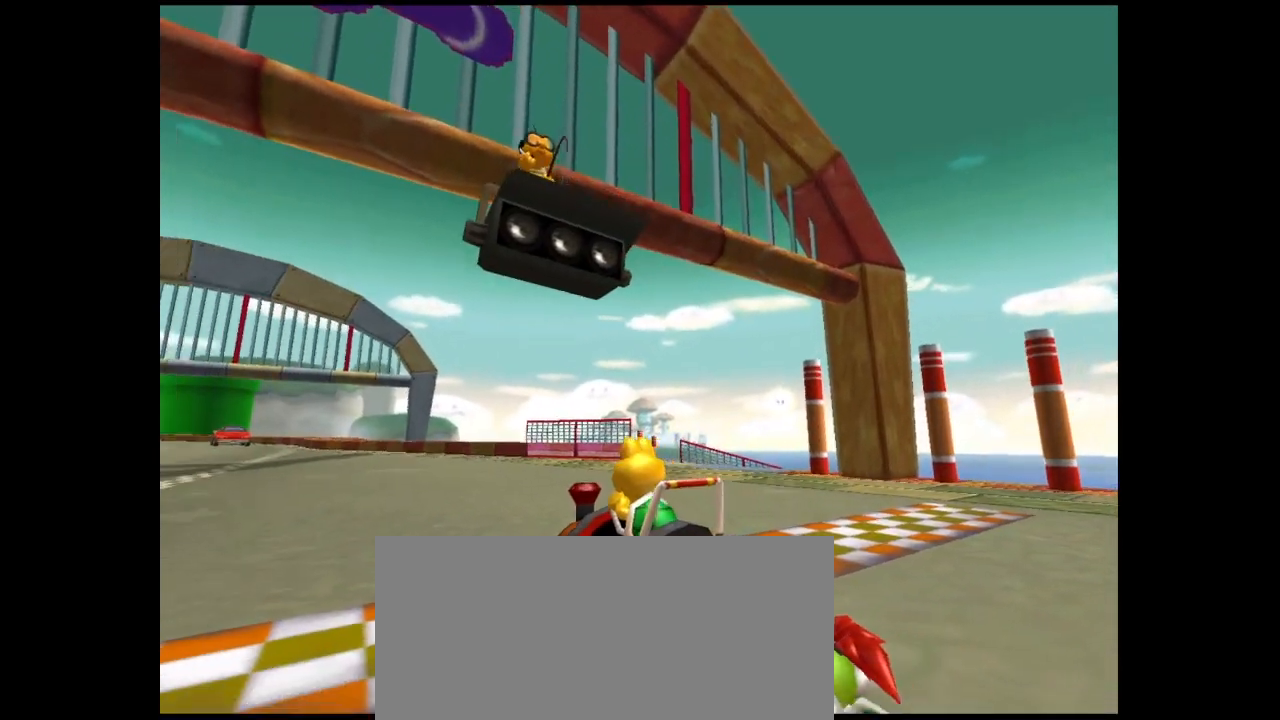
Gameplay with a controller (Nintendo layout); each line is a JSON object with the inputs held at the frame after it. "events" lists button and stick changes between this image and that frame as [ms after this image, input, new state], when the widget could be followed in between. Not read: L3 R3 right_stick.
{"buttons": [], "left_stick": "center", "events": []}
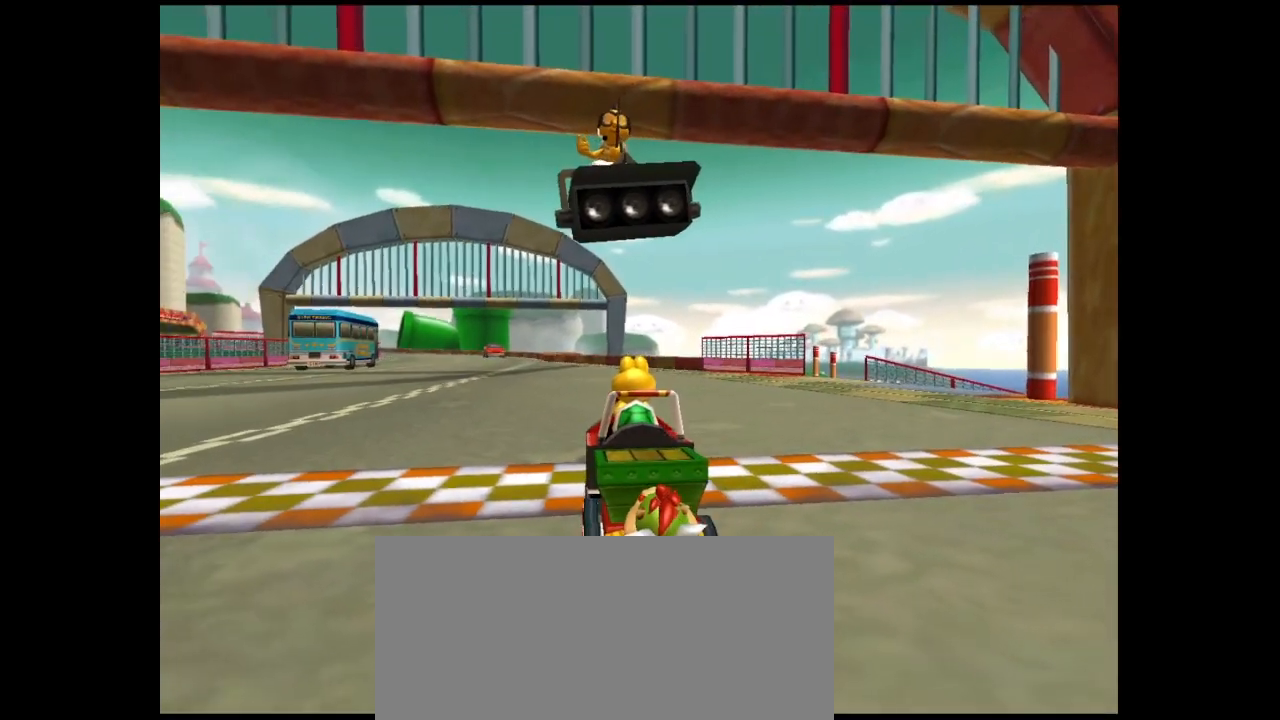
{"buttons": [], "left_stick": "center", "events": []}
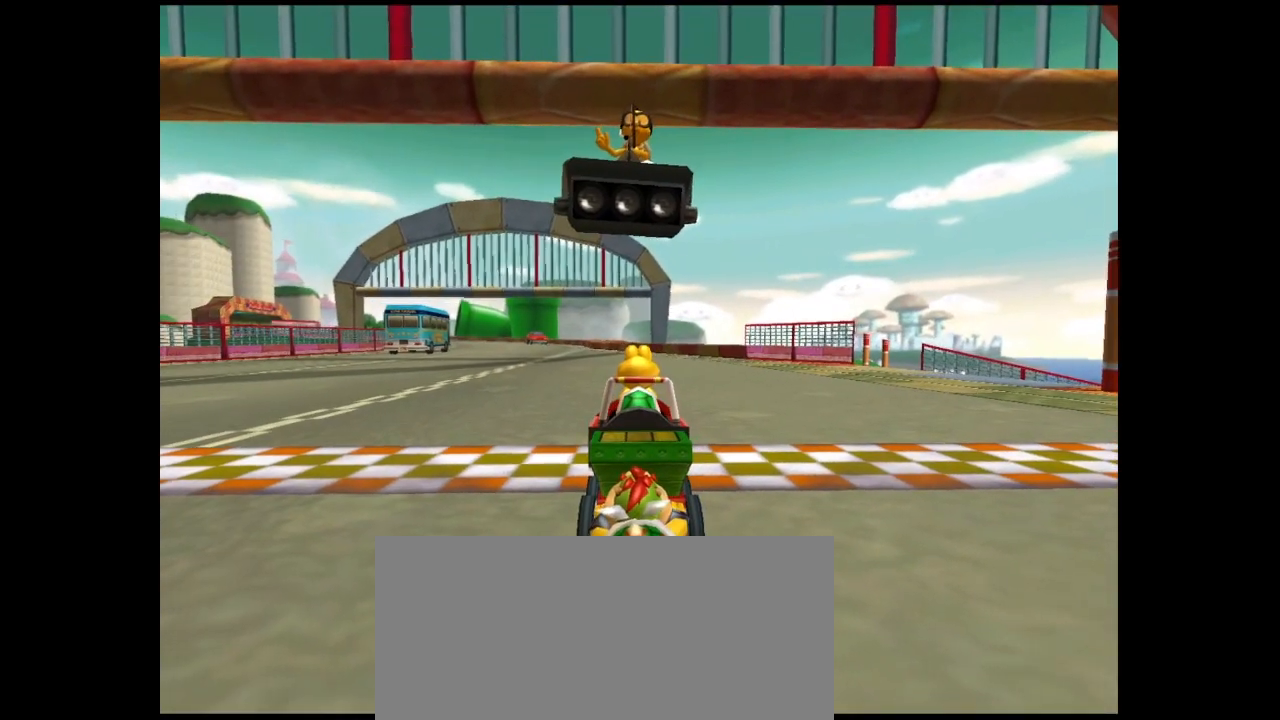
{"buttons": [], "left_stick": "center", "events": []}
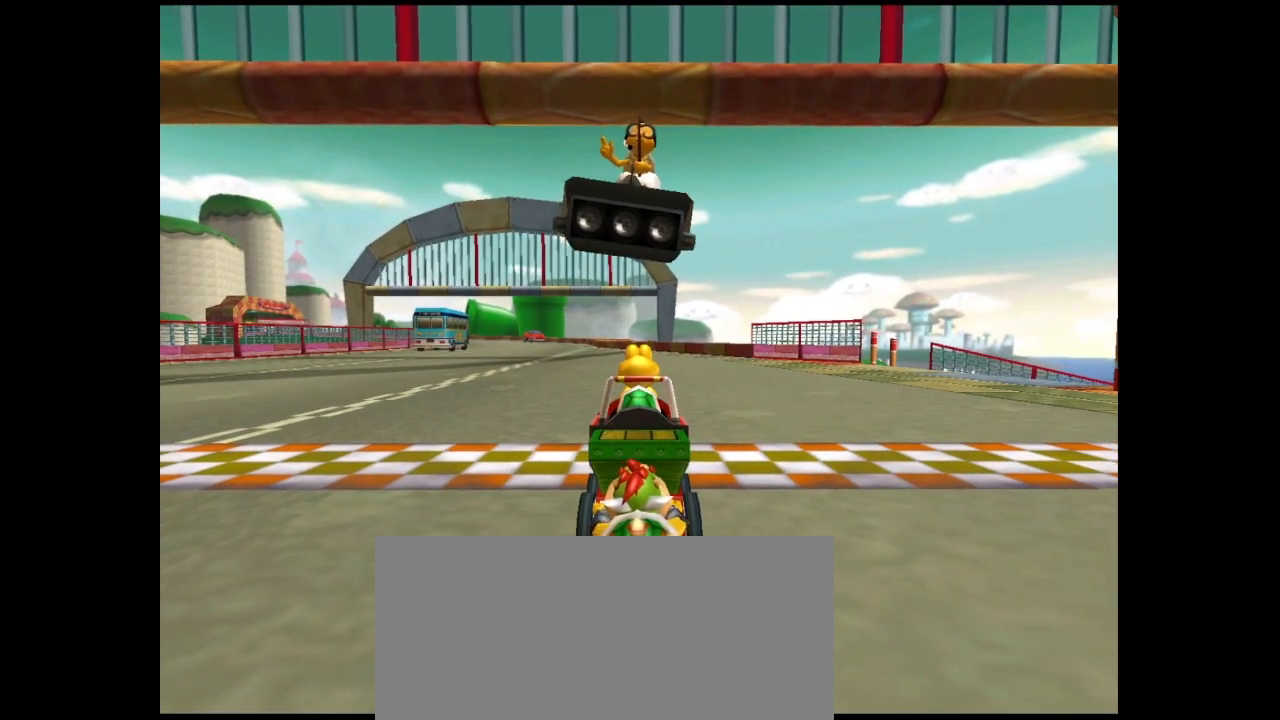
{"buttons": [], "left_stick": "center", "events": []}
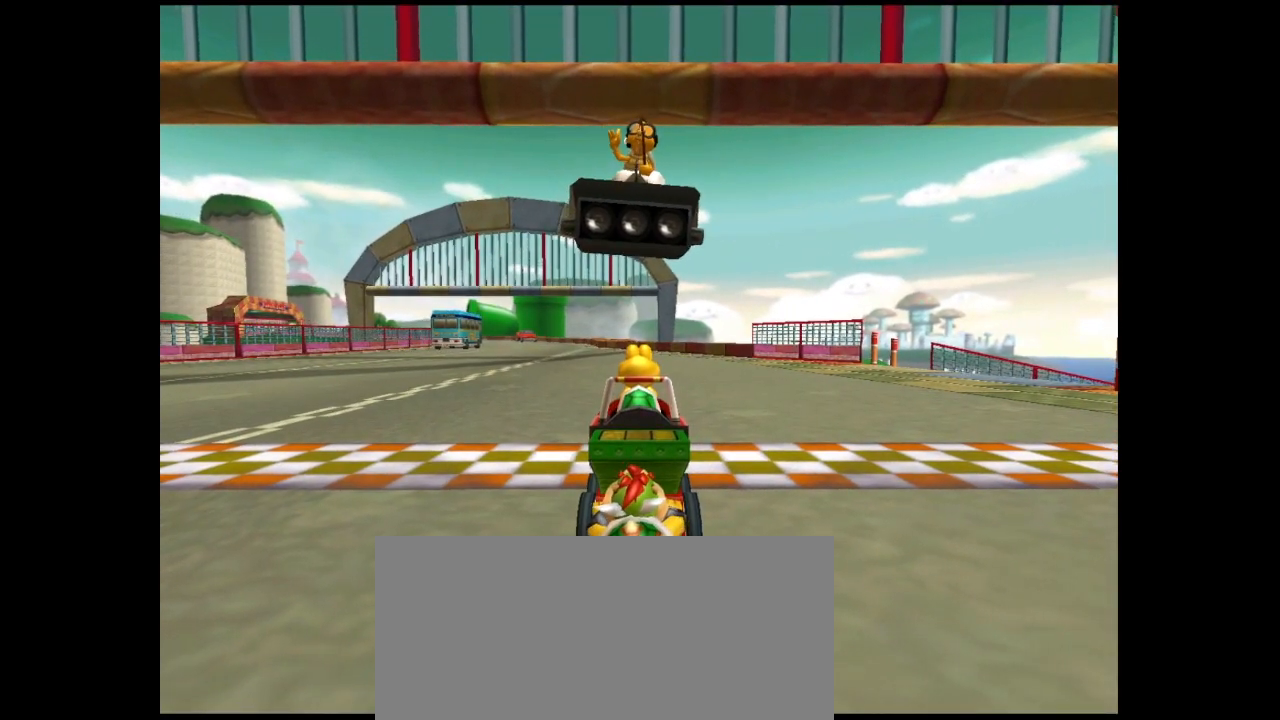
{"buttons": [], "left_stick": "center", "events": []}
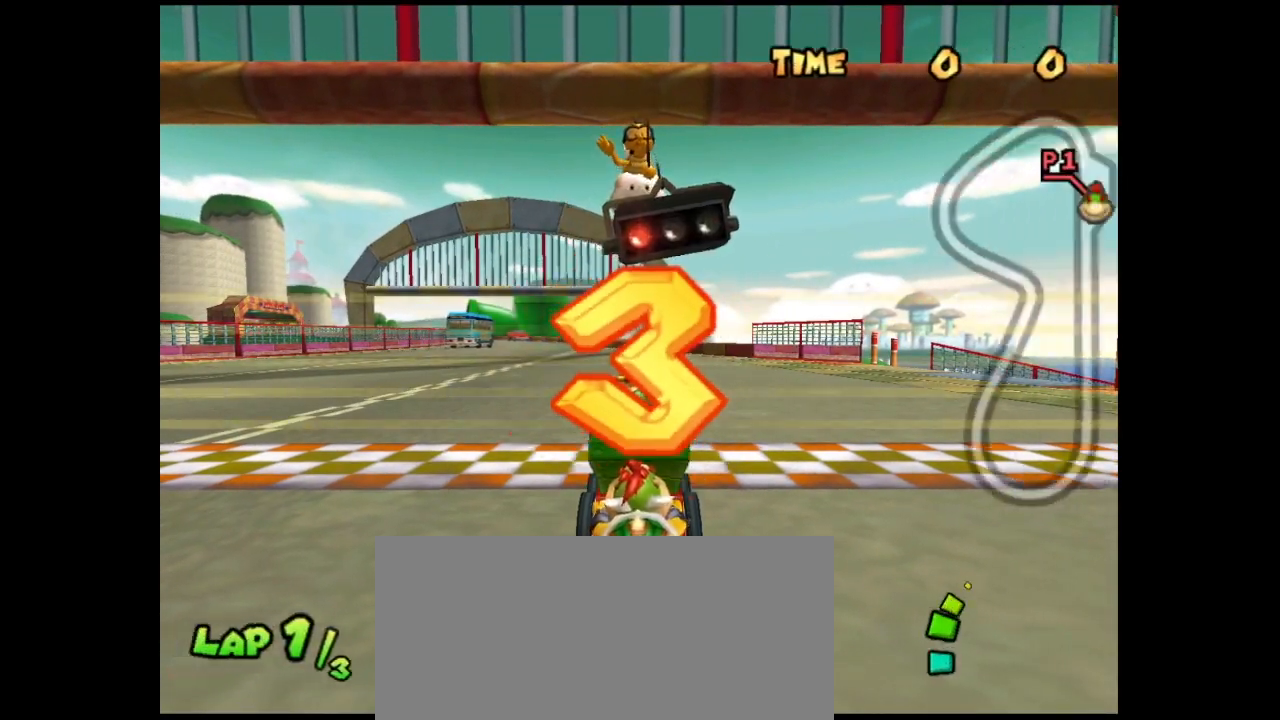
{"buttons": [], "left_stick": "center", "events": []}
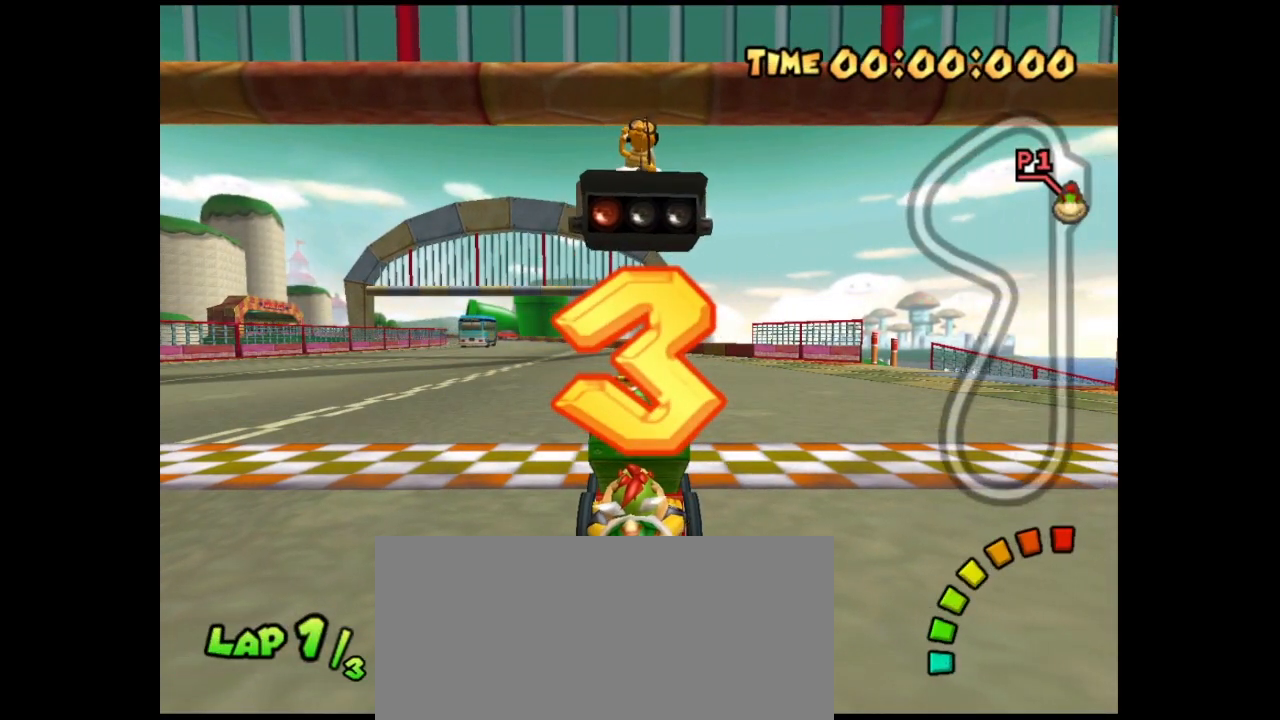
{"buttons": [], "left_stick": "center", "events": []}
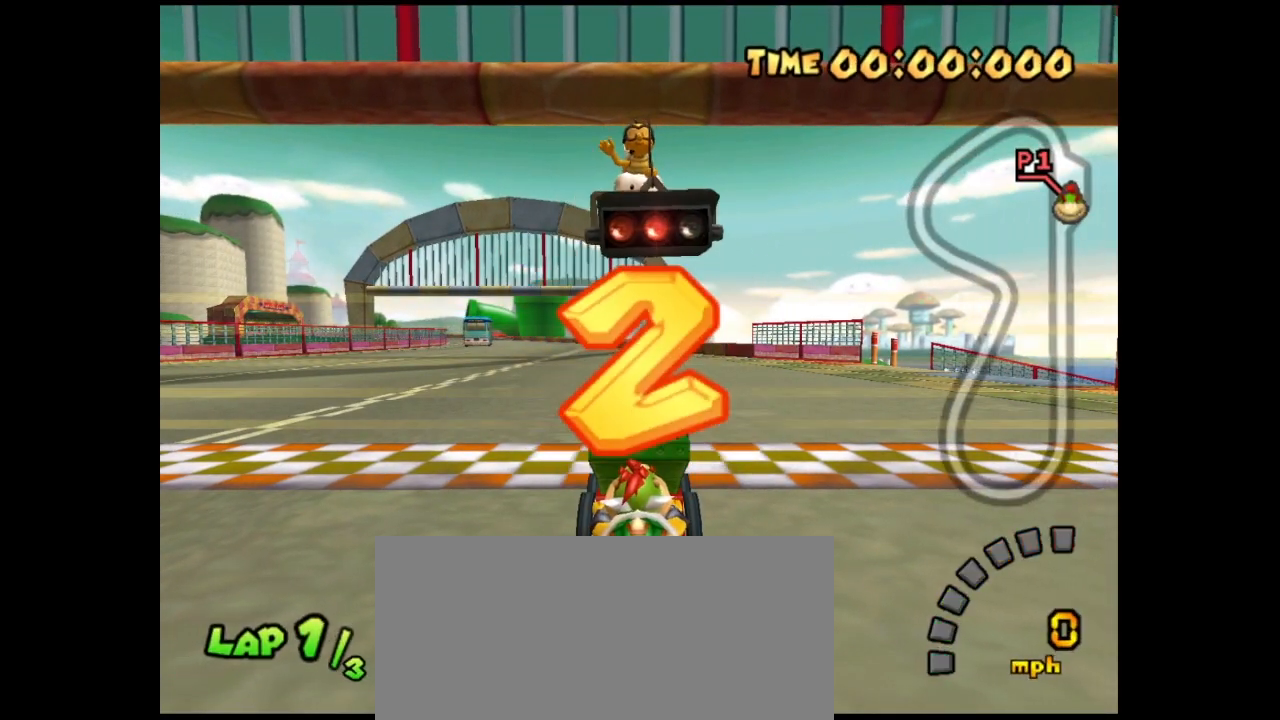
{"buttons": [], "left_stick": "center", "events": []}
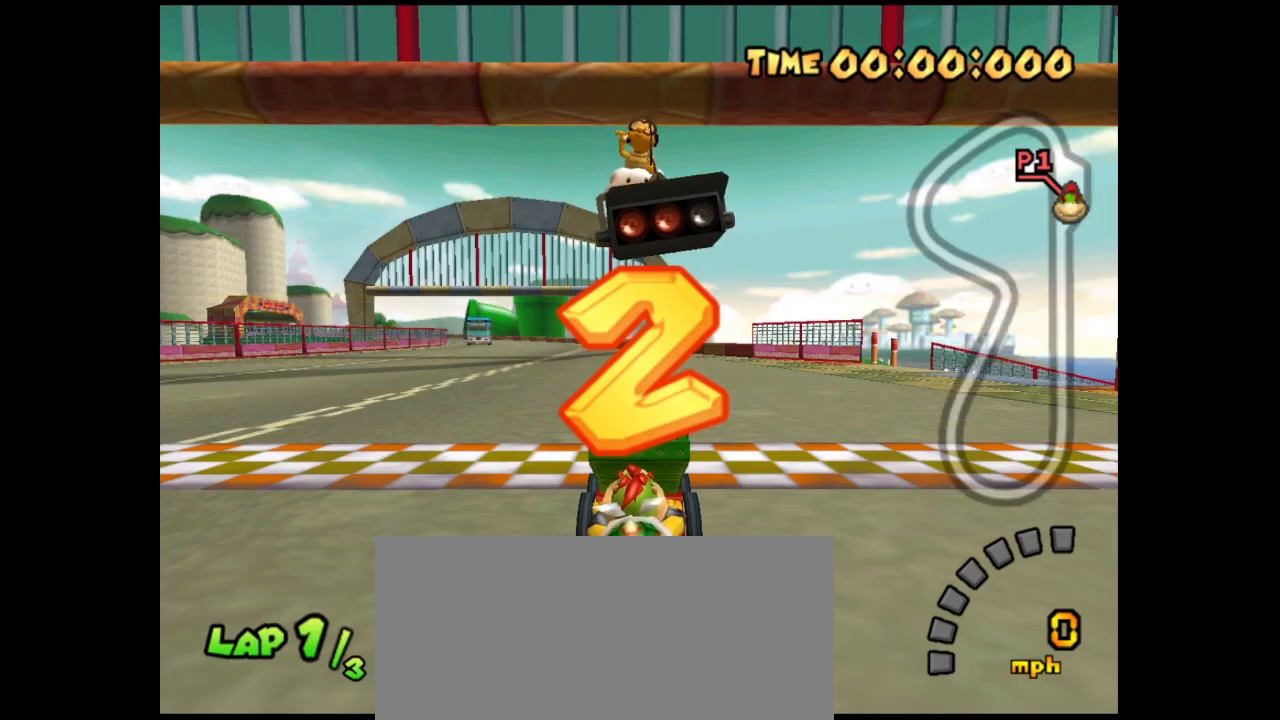
{"buttons": [], "left_stick": "center", "events": []}
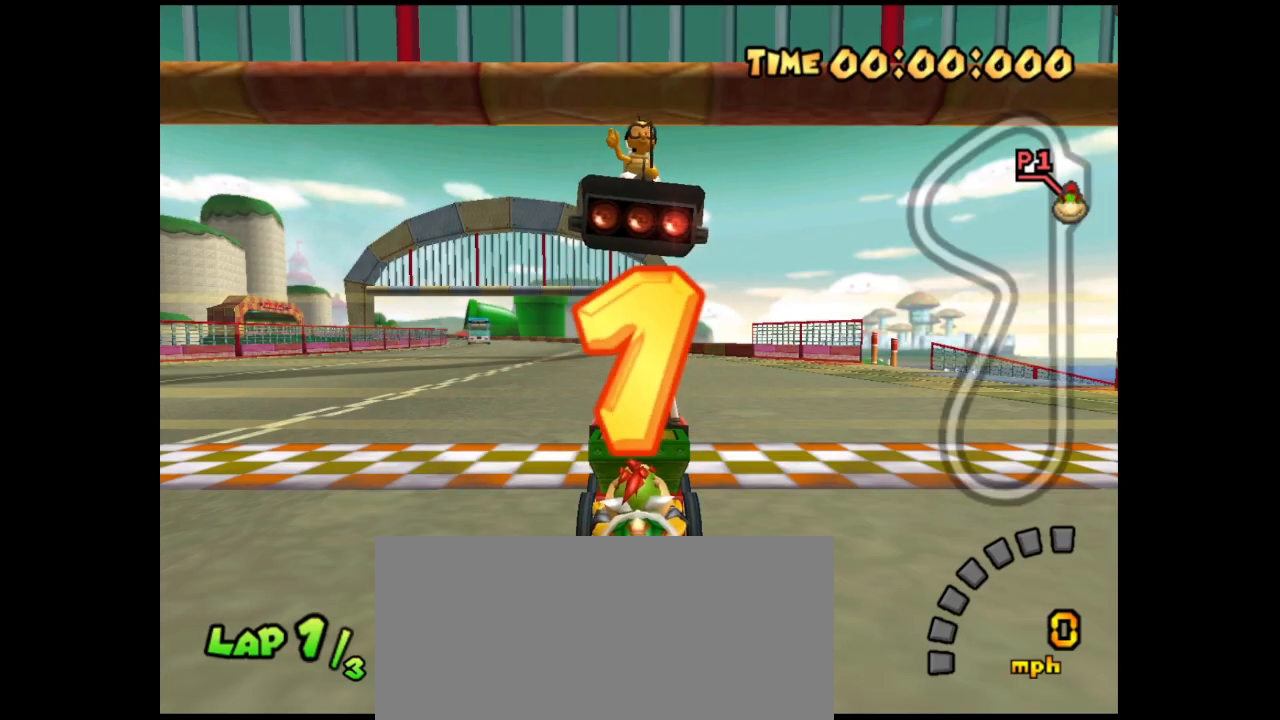
{"buttons": [], "left_stick": "center", "events": []}
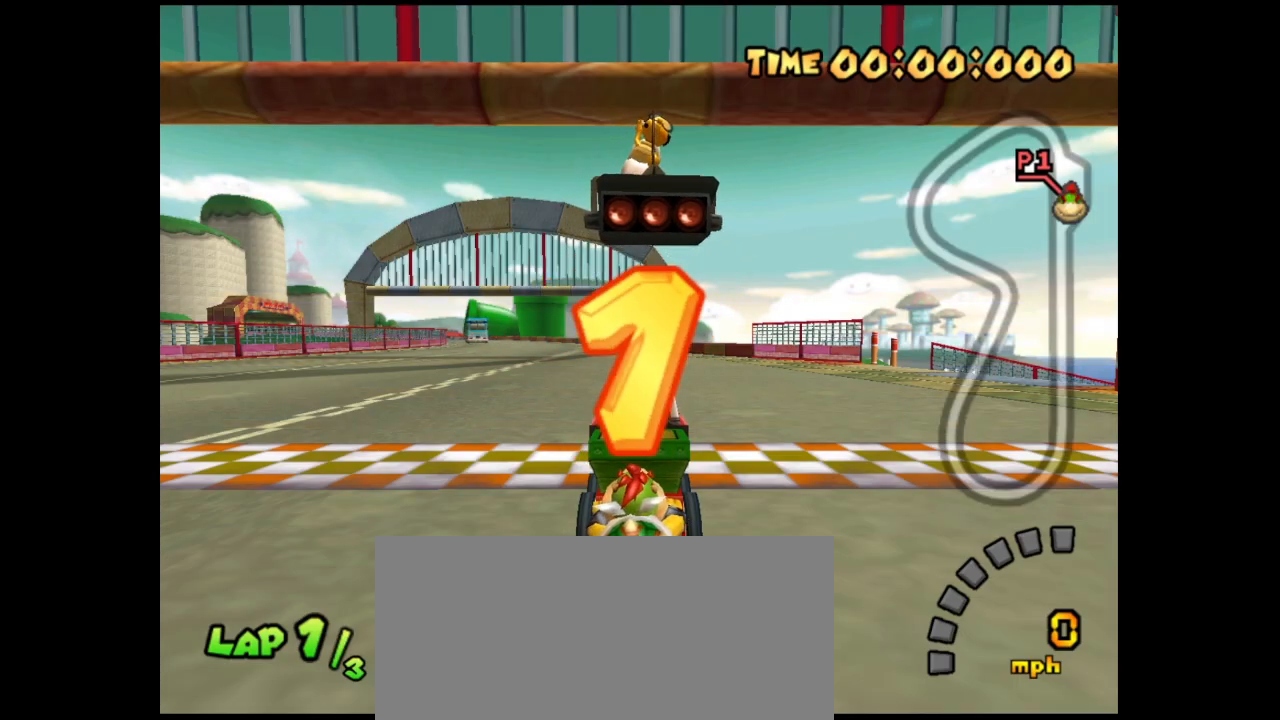
{"buttons": ["A"], "left_stick": "left", "events": [[333, "A", "down"], [350, "left_stick", "left"]]}
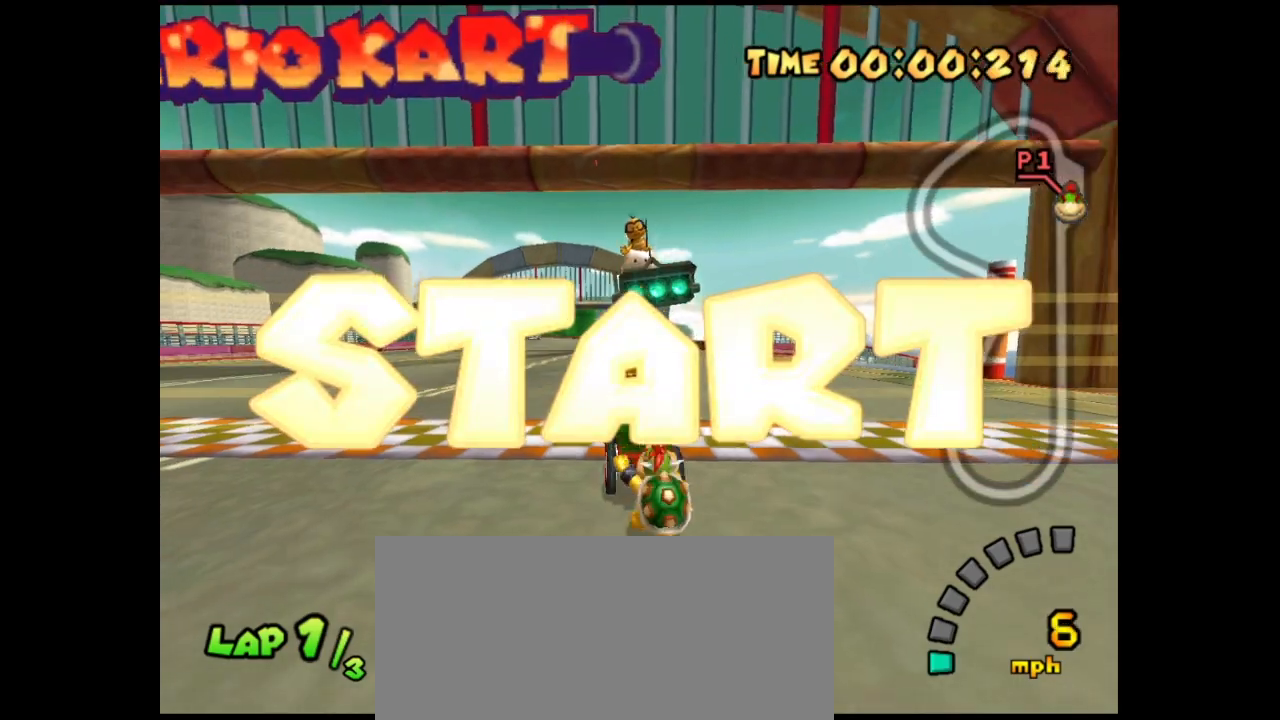
{"buttons": ["A", "R1"], "left_stick": "center", "events": [[333, "R1", "down"], [333, "left_stick", "right"], [467, "left_stick", "center"]]}
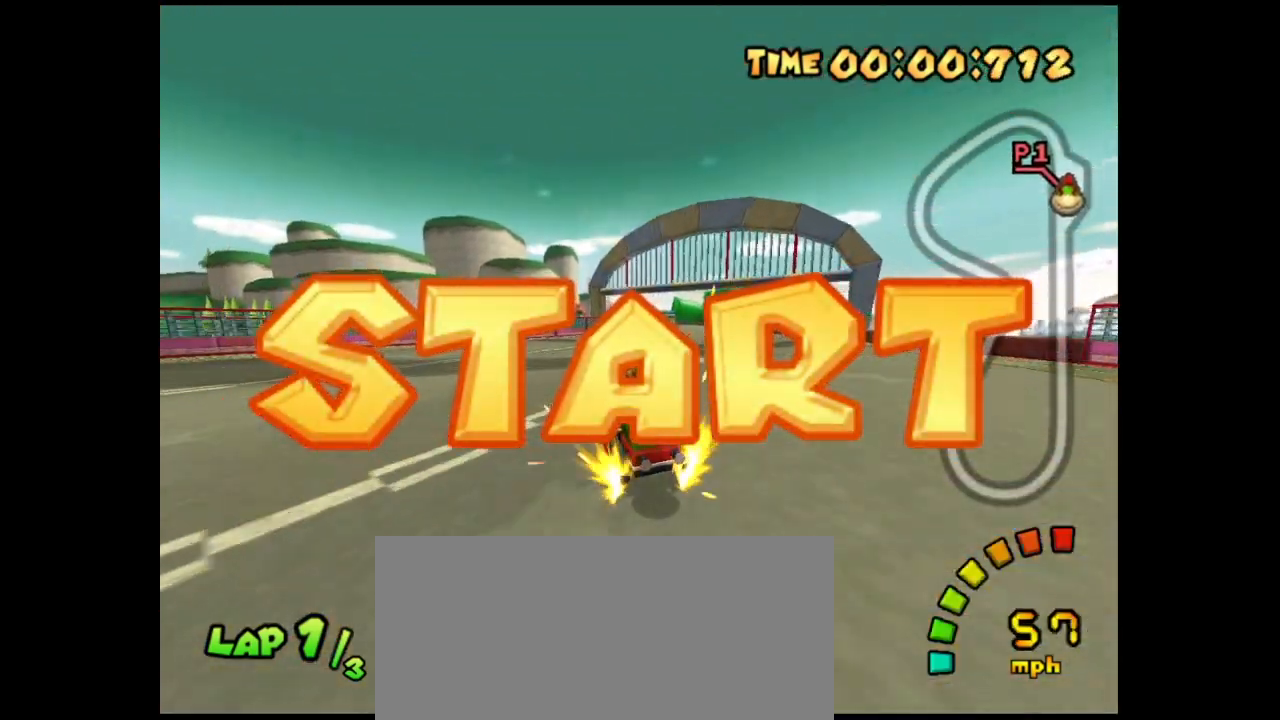
{"buttons": ["A", "R1"], "left_stick": "center", "events": [[67, "left_stick", "right"], [200, "left_stick", "center"], [317, "left_stick", "right"], [467, "left_stick", "center"]]}
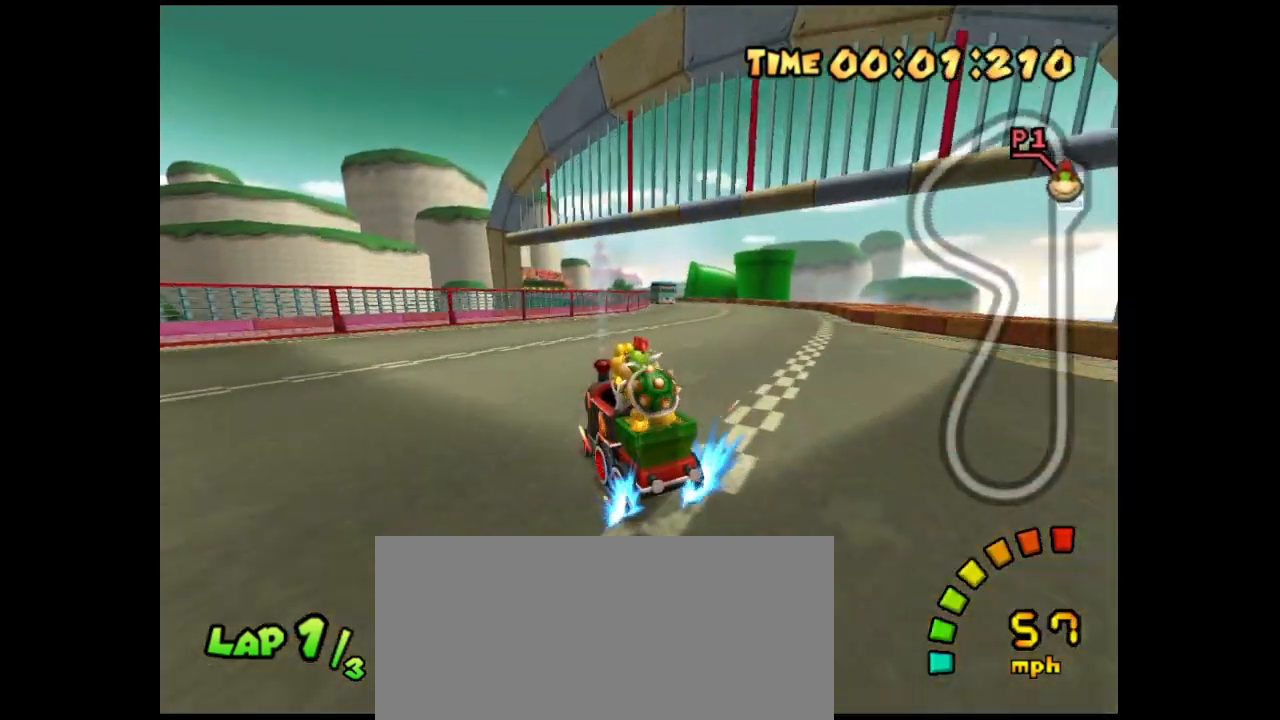
{"buttons": ["A", "R1"], "left_stick": "right", "events": [[33, "R1", "up"], [67, "left_stick", "left"], [417, "R1", "down"], [450, "left_stick", "right"]]}
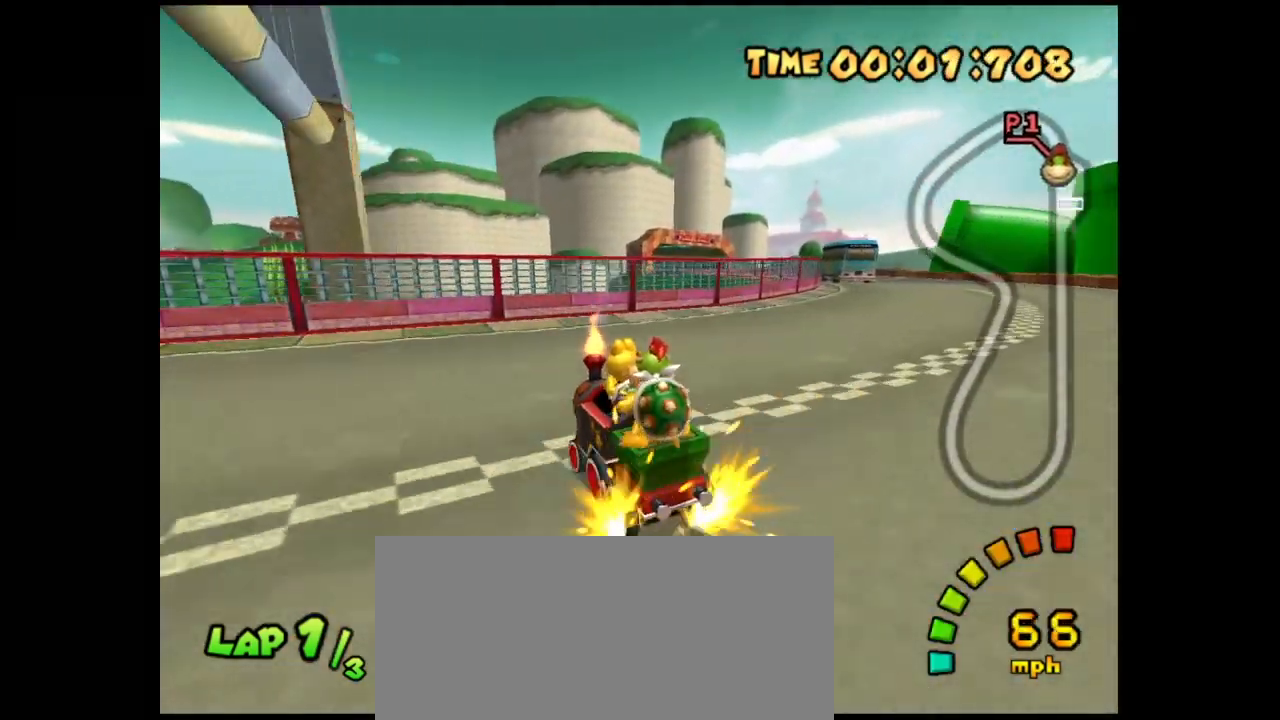
{"buttons": ["A", "R1"], "left_stick": "right", "events": [[200, "left_stick", "center"], [300, "left_stick", "right"]]}
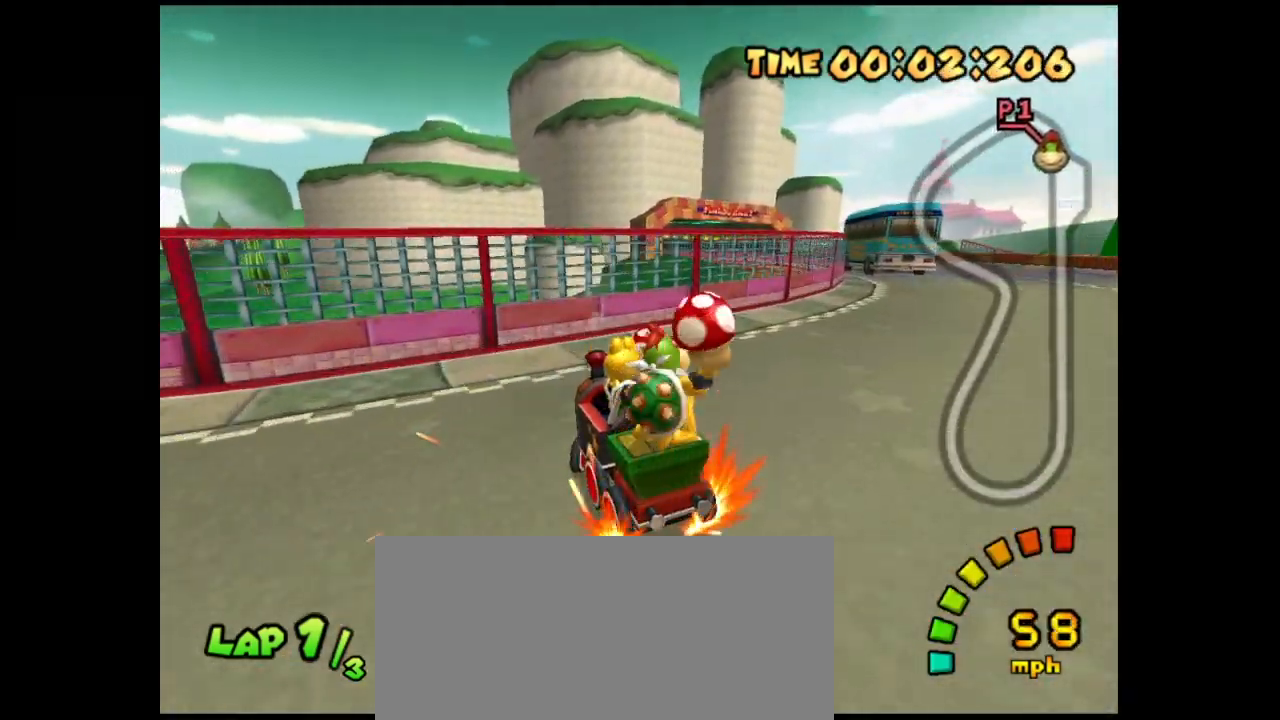
{"buttons": ["A", "R1"], "left_stick": "center", "events": [[33, "left_stick", "left"], [167, "left_stick", "right"], [317, "left_stick", "left"], [417, "left_stick", "center"]]}
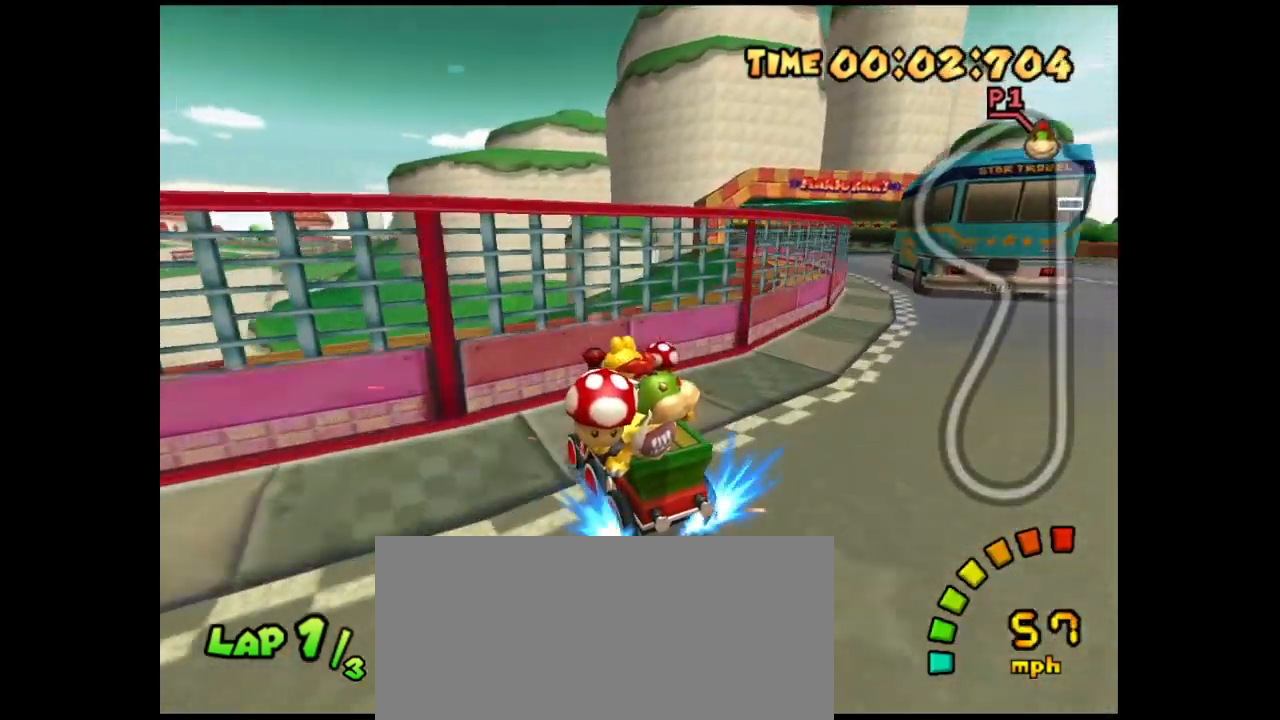
{"buttons": ["A"], "left_stick": "center", "events": [[33, "R1", "up"]]}
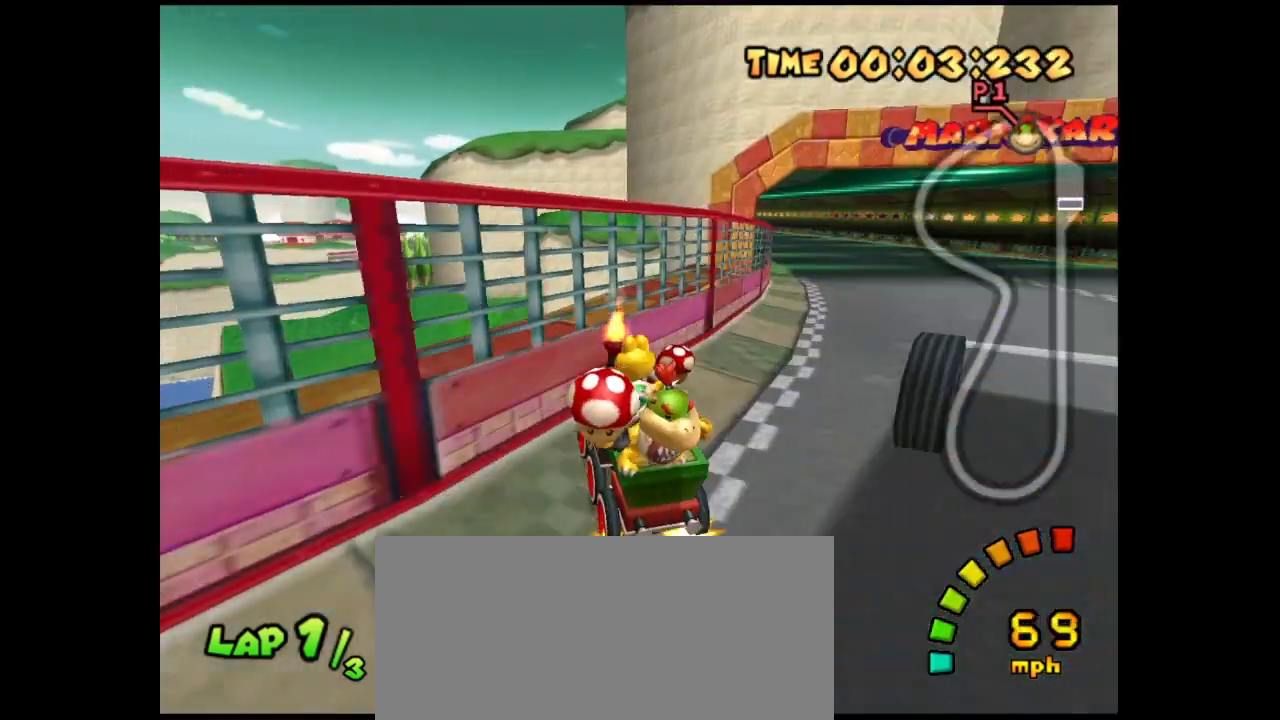
{"buttons": ["A", "R1"], "left_stick": "right", "events": [[33, "left_stick", "left"], [117, "A", "up"], [200, "A", "down"], [200, "R1", "down"], [233, "left_stick", "right"], [400, "left_stick", "center"], [483, "left_stick", "right"]]}
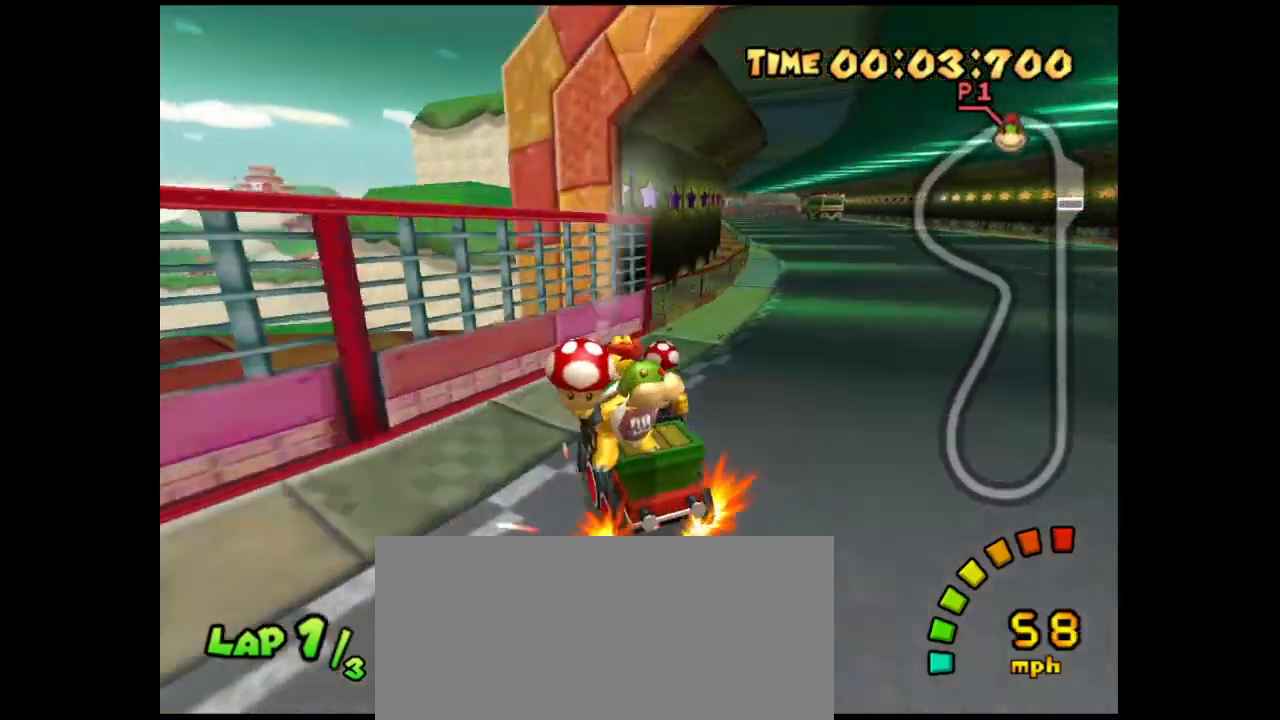
{"buttons": ["A"], "left_stick": "right", "events": [[133, "left_stick", "center"], [250, "left_stick", "right"], [333, "R1", "up"]]}
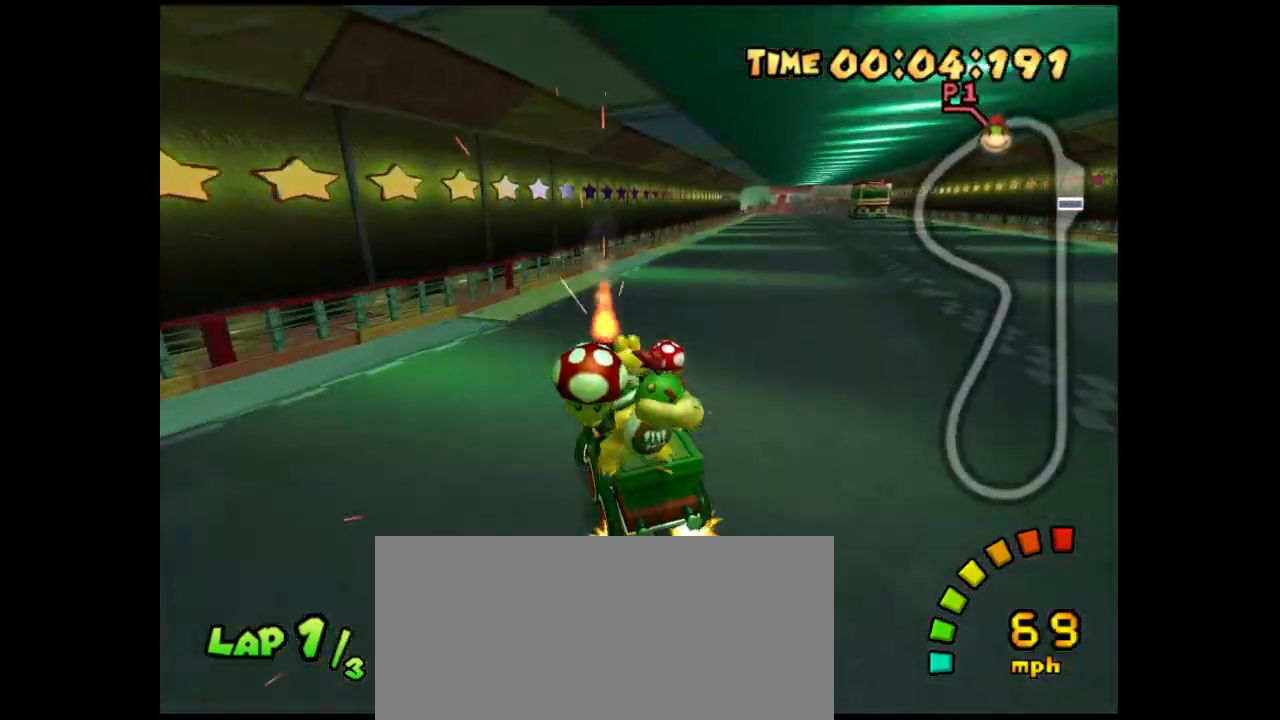
{"buttons": ["A"], "left_stick": "left", "events": [[267, "left_stick", "center"], [333, "left_stick", "left"]]}
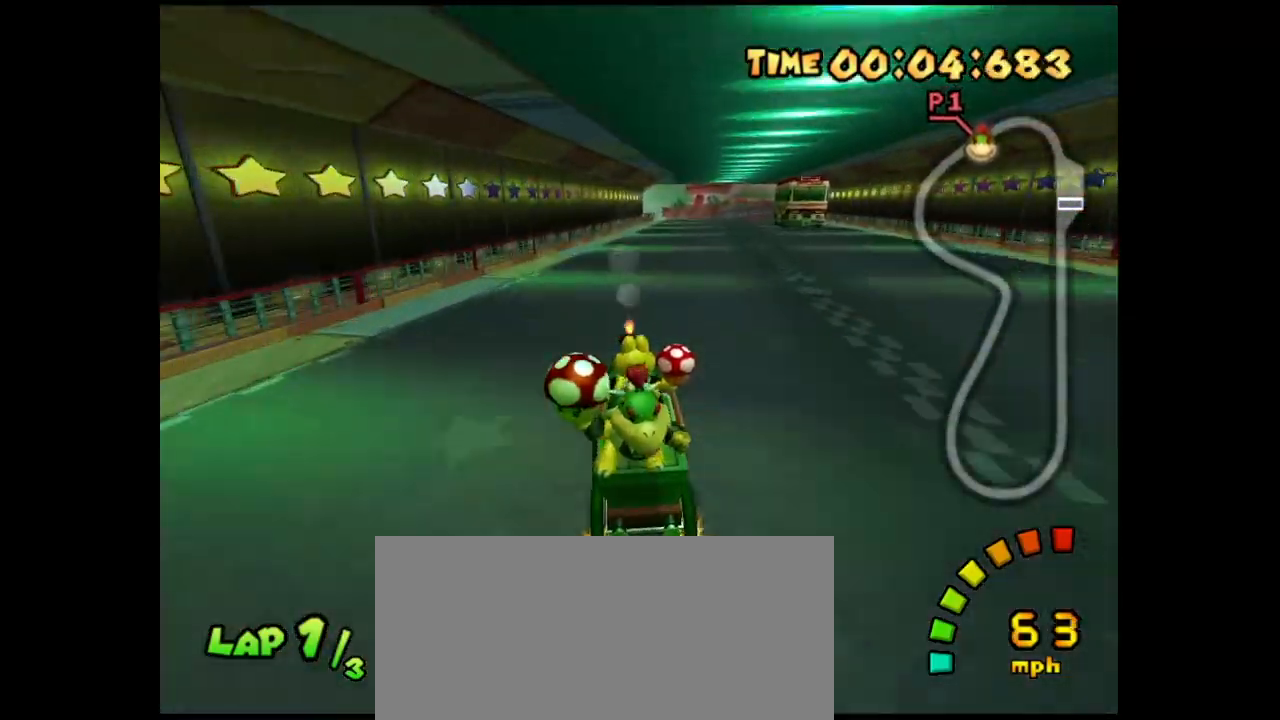
{"buttons": ["A", "R1"], "left_stick": "center", "events": [[167, "A", "up"], [283, "A", "down"], [283, "R1", "down"], [317, "left_stick", "right"], [450, "left_stick", "center"]]}
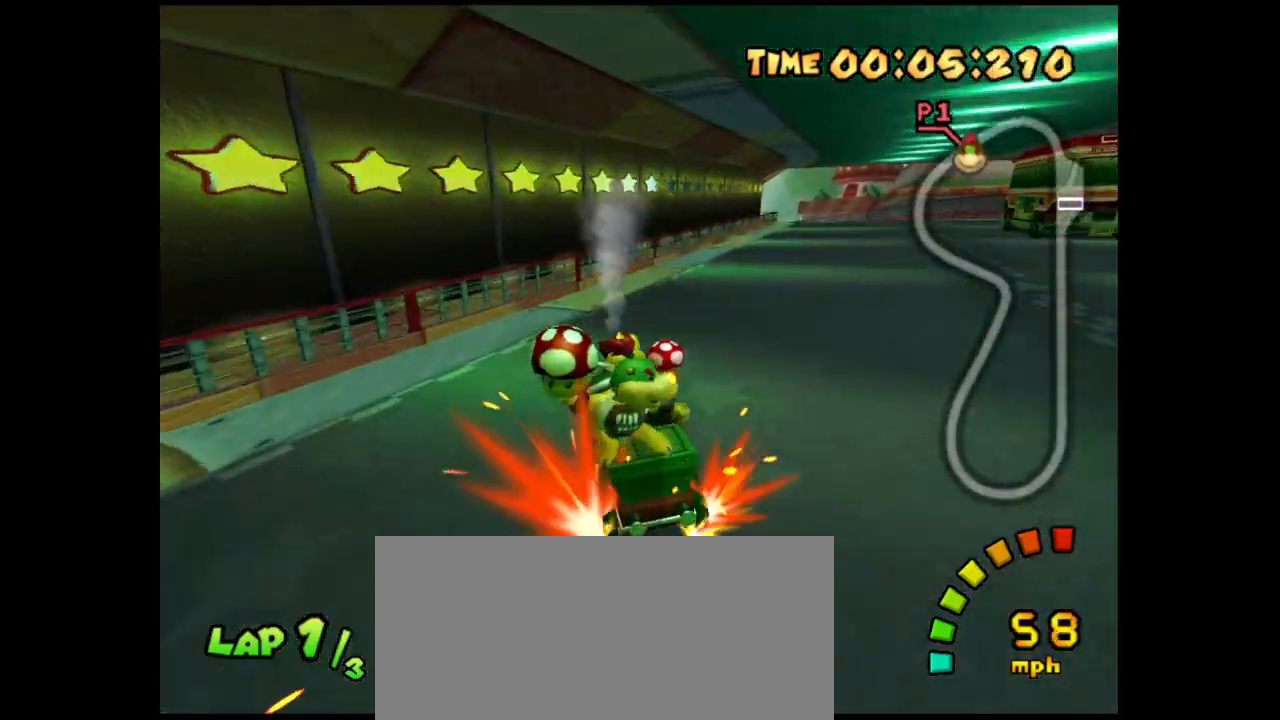
{"buttons": ["A"], "left_stick": "left", "events": [[17, "left_stick", "right"], [150, "left_stick", "center"], [267, "left_stick", "right"], [367, "R1", "up"], [450, "left_stick", "left"]]}
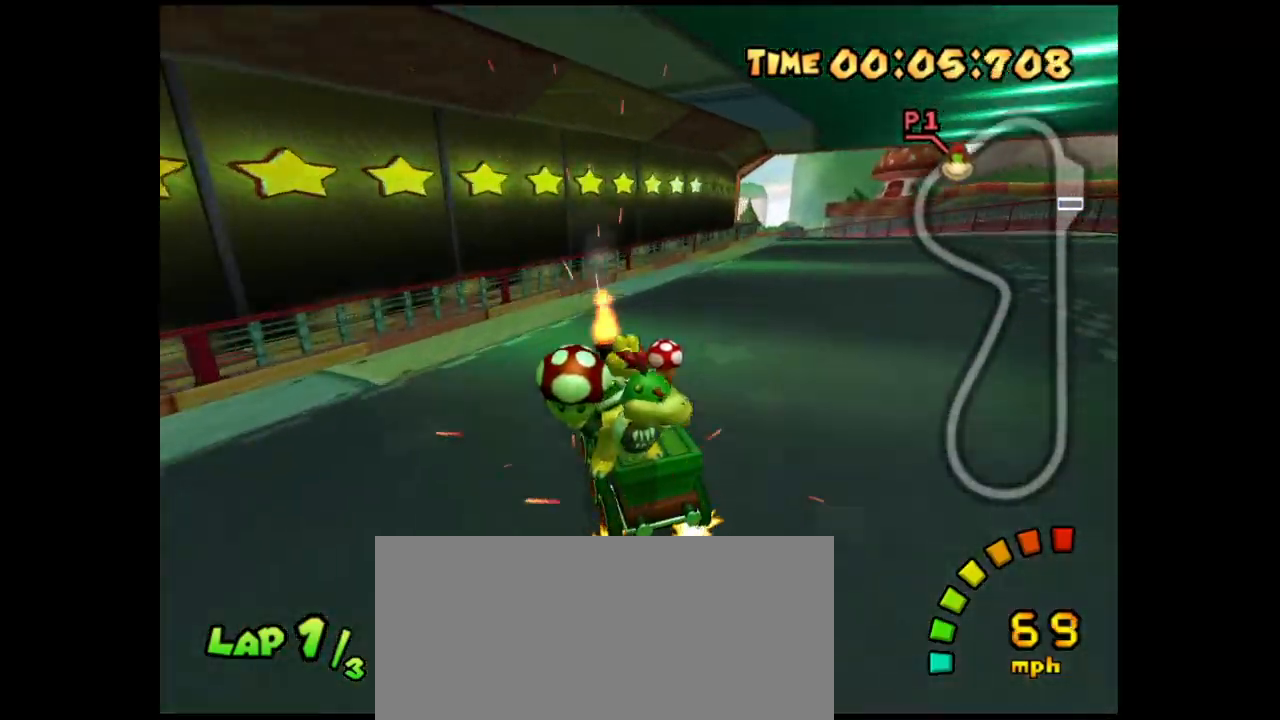
{"buttons": ["A", "R1"], "left_stick": "right", "events": [[217, "R1", "down"], [250, "left_stick", "right"], [367, "left_stick", "center"], [467, "left_stick", "right"]]}
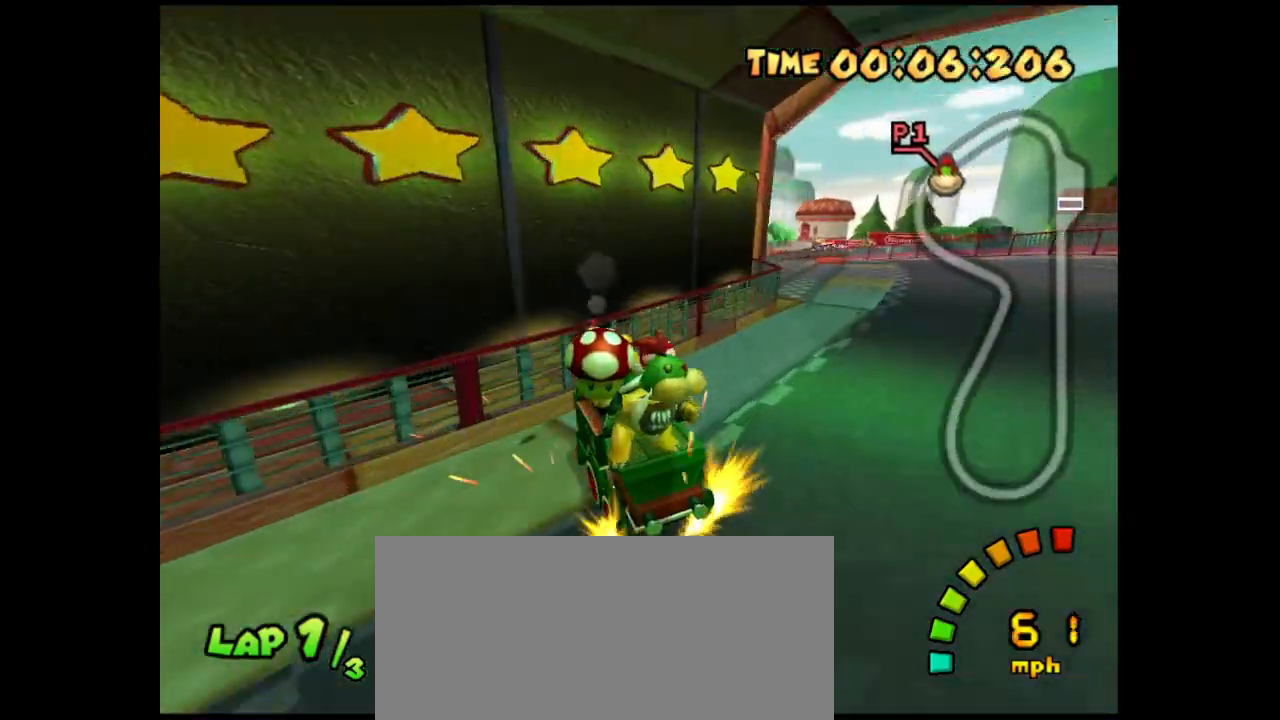
{"buttons": ["A", "R1"], "left_stick": "right", "events": [[133, "left_stick", "center"], [233, "left_stick", "right"], [383, "left_stick", "center"], [467, "left_stick", "right"]]}
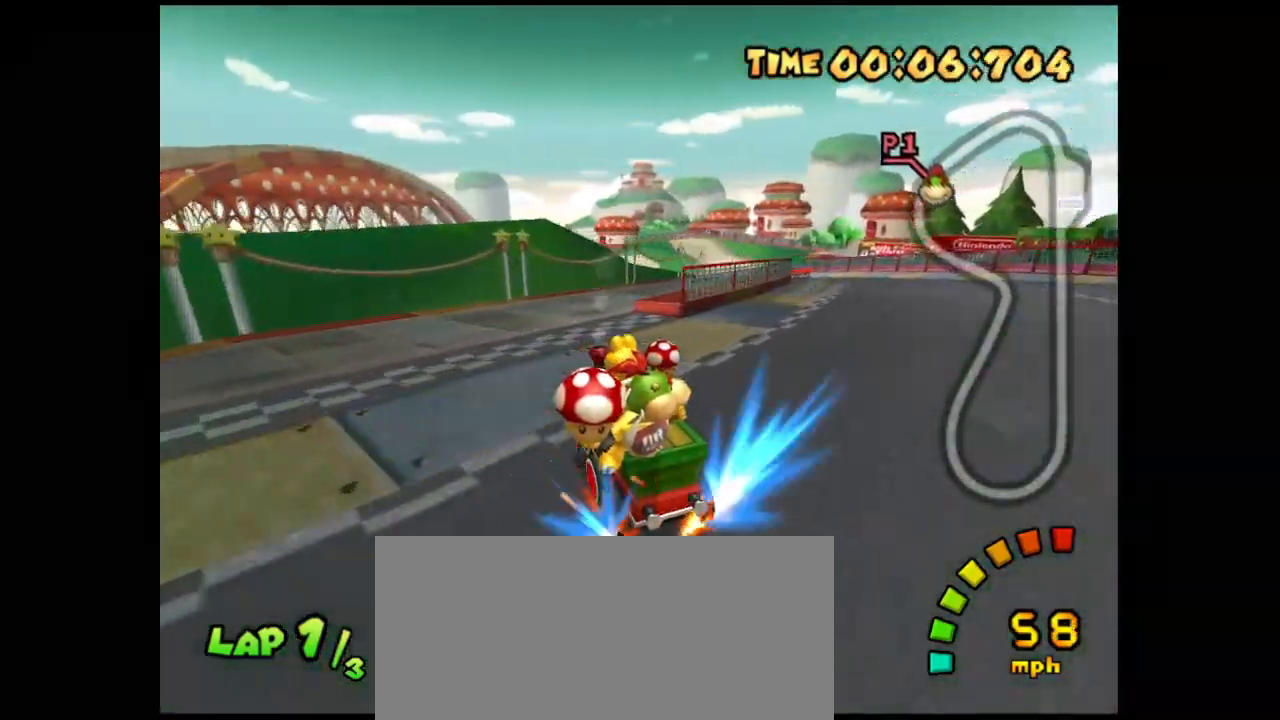
{"buttons": ["A", "R1"], "left_stick": "right", "events": [[117, "R1", "up"], [150, "left_stick", "center"], [200, "left_stick", "left"], [433, "R1", "down"], [500, "left_stick", "right"]]}
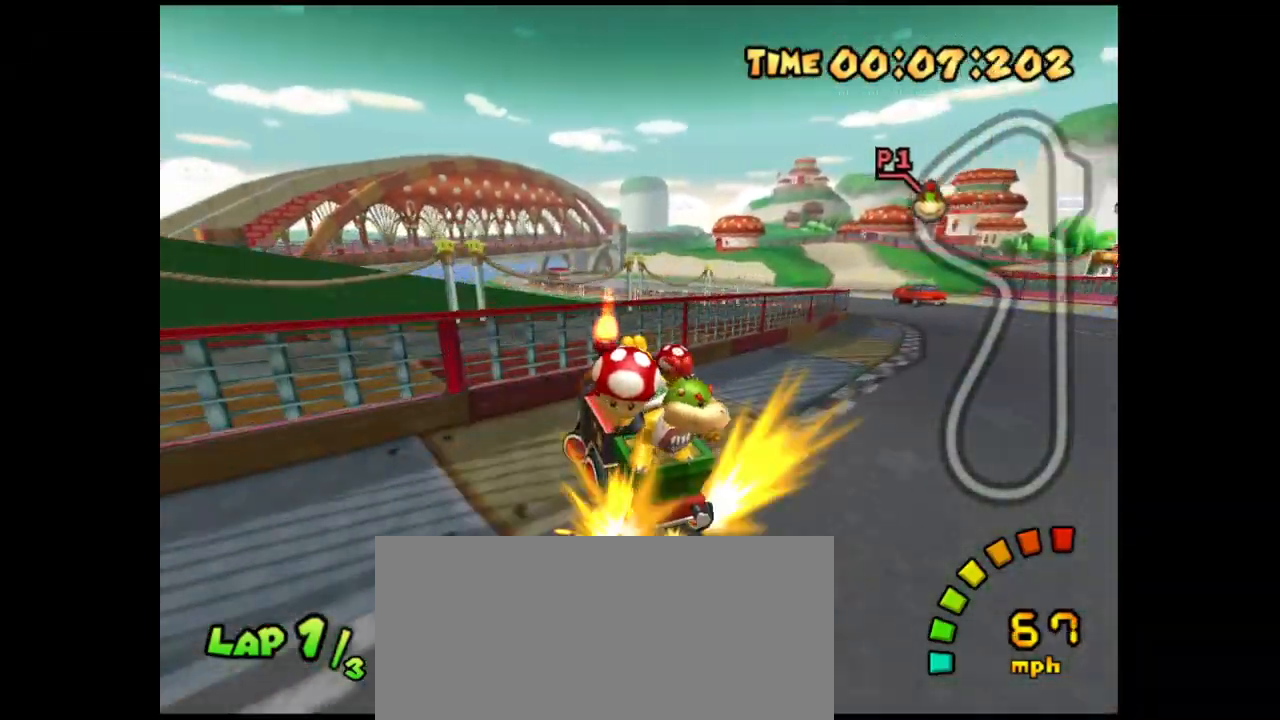
{"buttons": ["A", "R1"], "left_stick": "right", "events": [[133, "left_stick", "center"], [217, "left_stick", "right"], [367, "left_stick", "center"], [500, "left_stick", "right"]]}
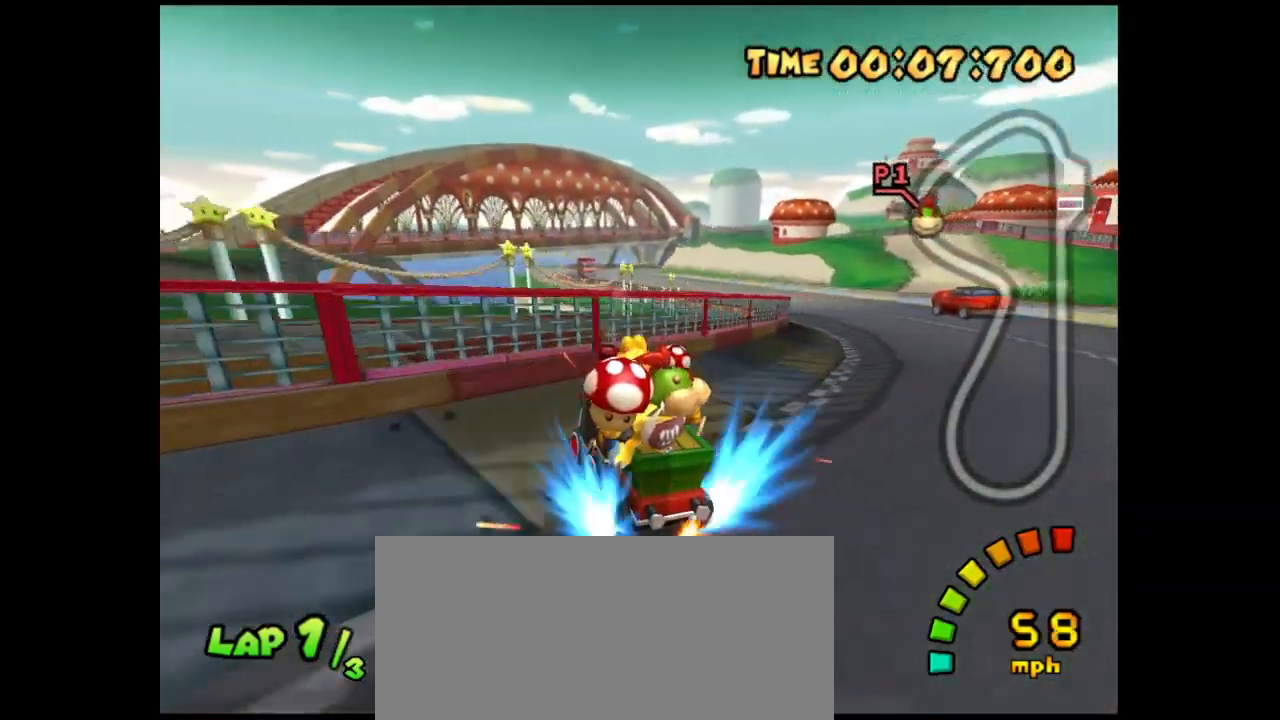
{"buttons": [], "left_stick": "right", "events": [[133, "R1", "up"], [133, "left_stick", "center"], [183, "left_stick", "right"], [483, "A", "up"]]}
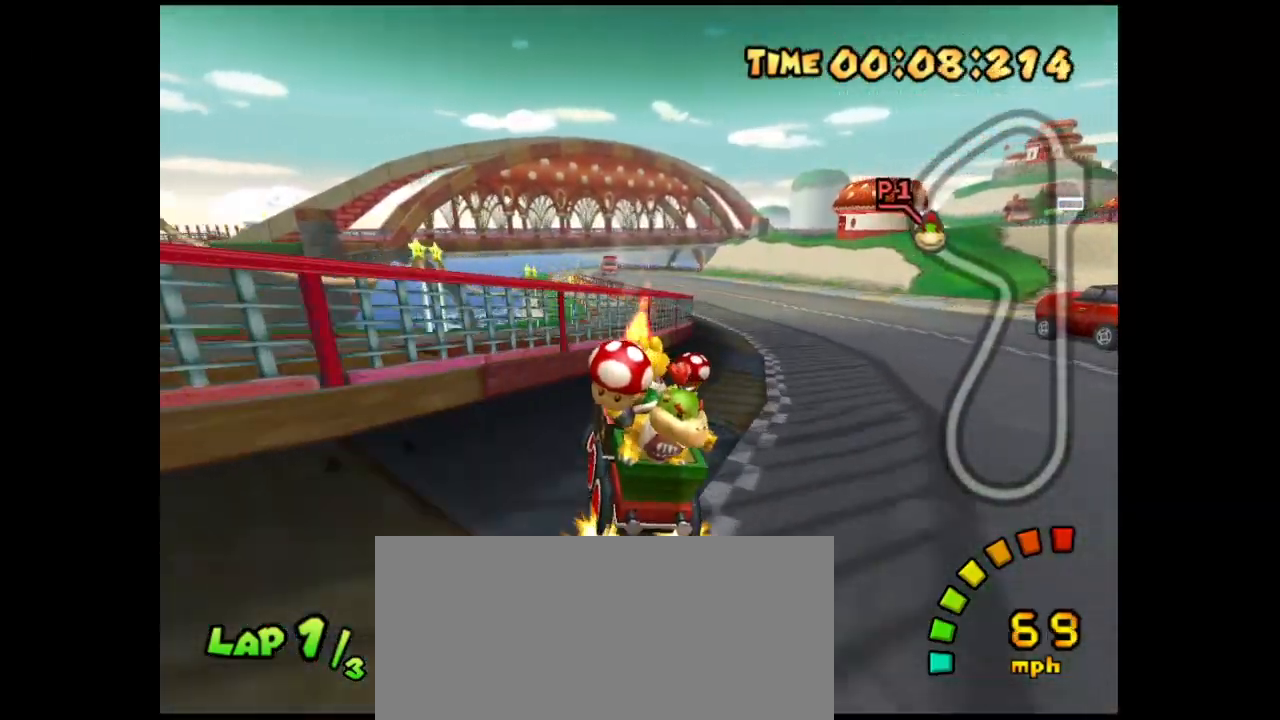
{"buttons": ["A", "R1"], "left_stick": "center", "events": [[50, "R1", "down"], [67, "A", "down"], [83, "left_stick", "left"], [233, "left_stick", "center"], [333, "left_stick", "left"], [467, "left_stick", "center"]]}
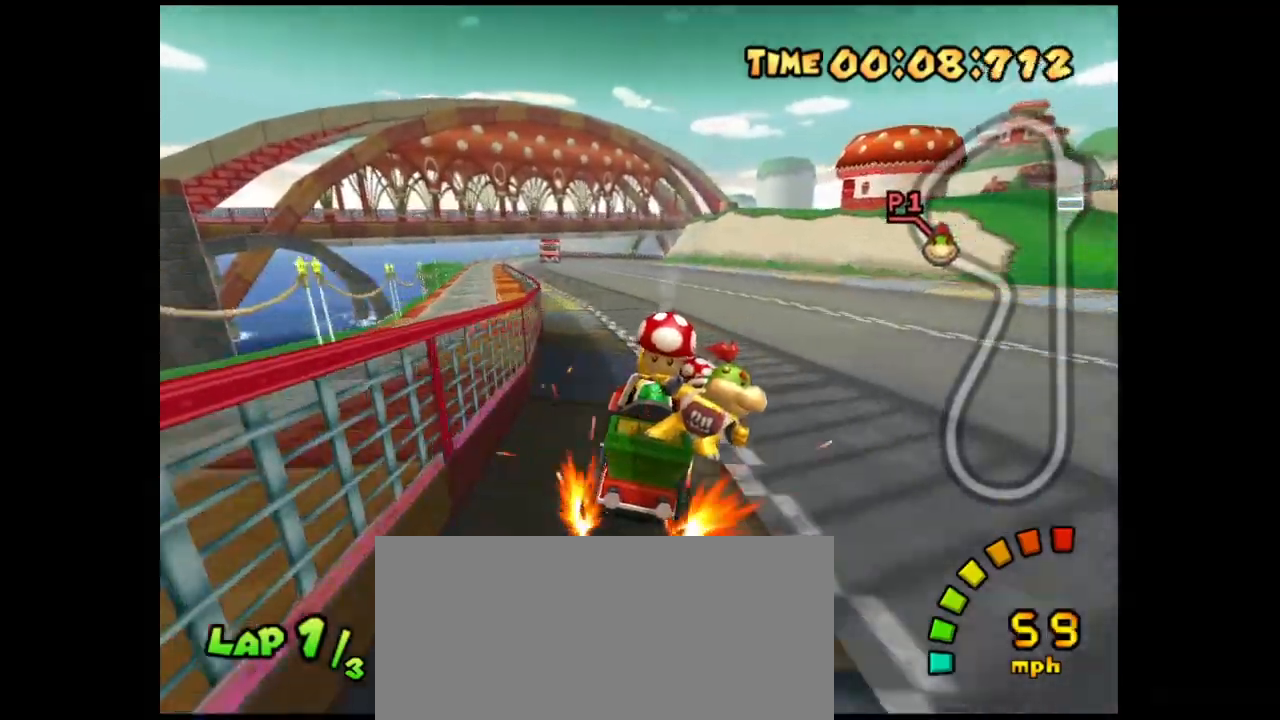
{"buttons": ["A"], "left_stick": "right", "events": [[83, "left_stick", "left"], [183, "R1", "up"], [267, "left_stick", "right"]]}
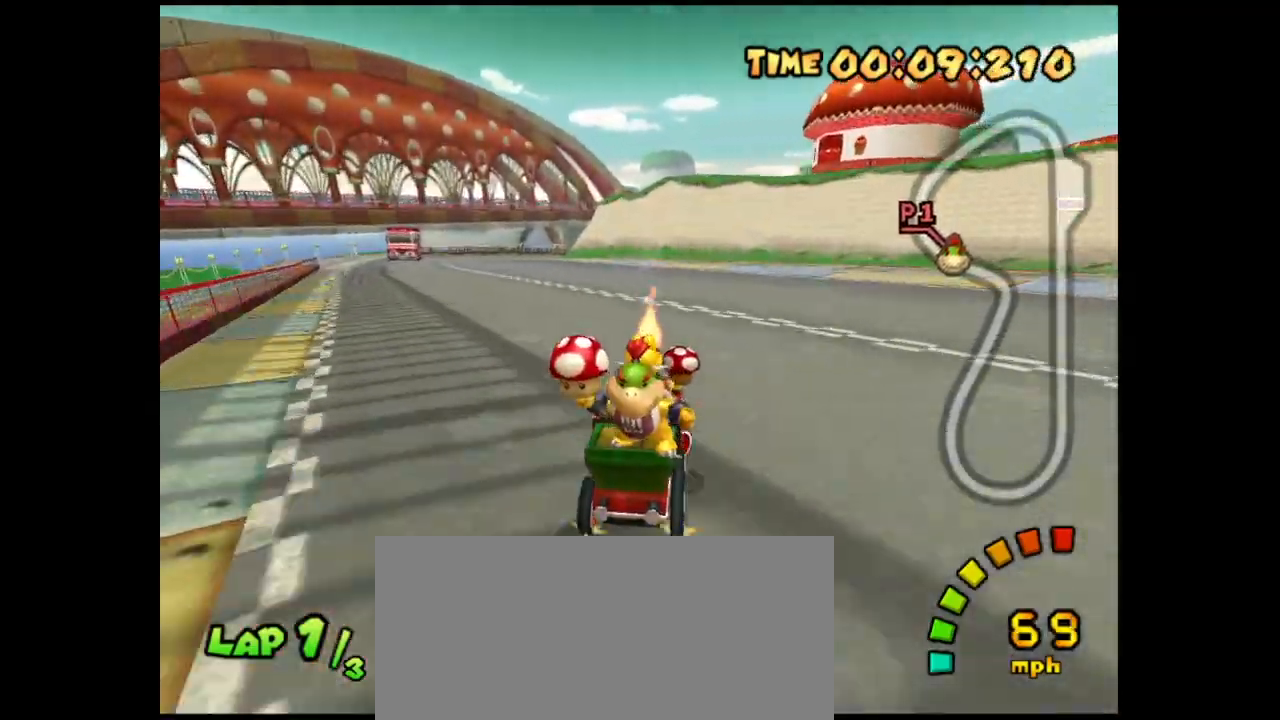
{"buttons": ["A", "R1"], "left_stick": "center", "events": [[67, "R1", "down"], [117, "left_stick", "left"], [250, "left_stick", "center"], [333, "left_stick", "left"], [467, "left_stick", "center"]]}